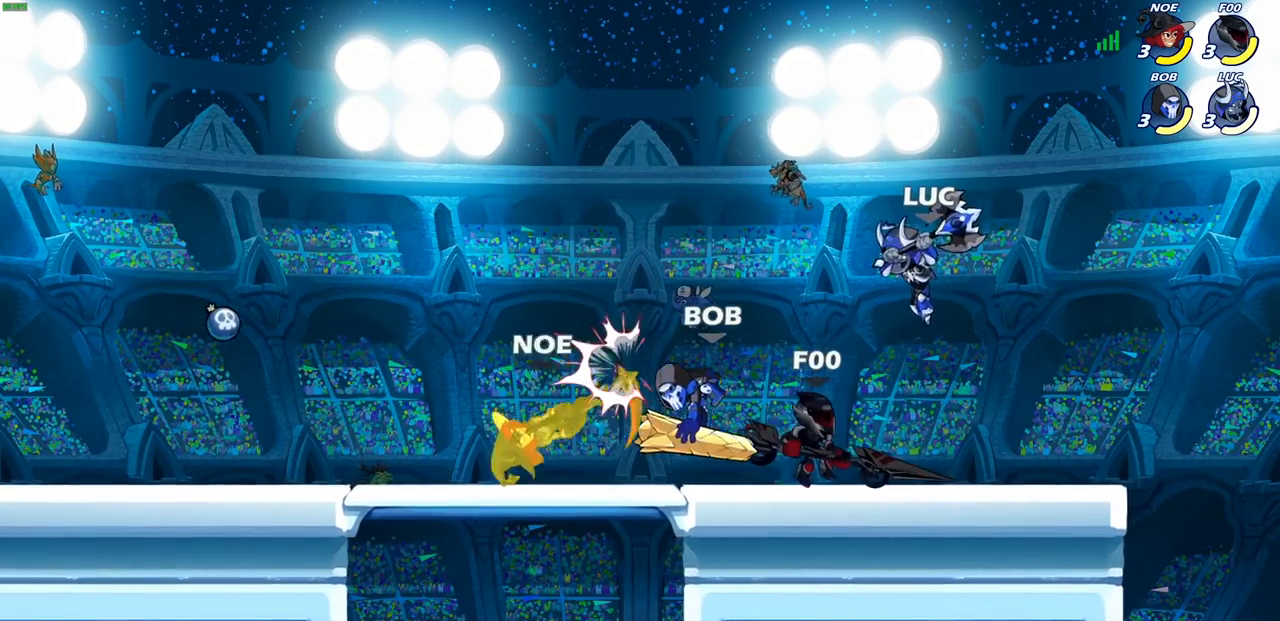
Gameplay with a controller (PlayStation layout); each line is a JSON object with the inputs held at the frame after it. "events" lists button and stick changes between this image and that frame as [ms after this image, input, new state], when the widget could be followed in between.
{"buttons": [], "left_stick": "down-left", "right_stick": "center", "events": [[33, "SQUARE", "up"], [83, "left_stick", "down-right"], [150, "left_stick", "right"], [450, "left_stick", "down-left"]]}
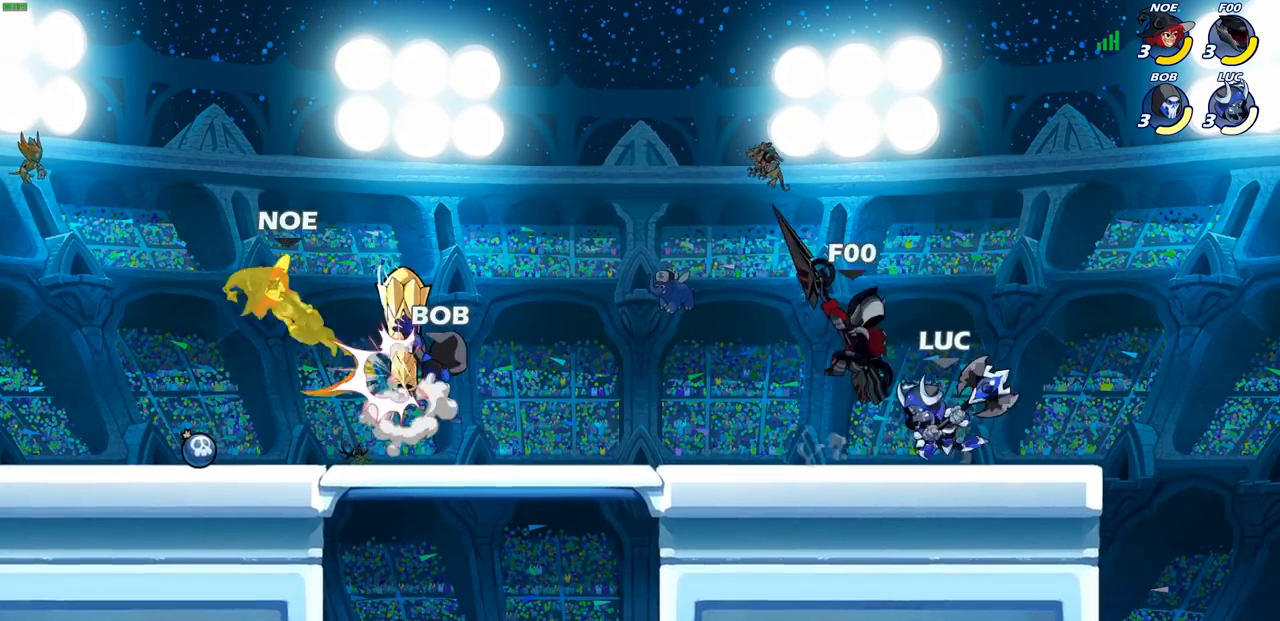
{"buttons": [], "left_stick": "center", "right_stick": "center", "events": [[17, "SQUARE", "down"], [117, "left_stick", "center"], [133, "SQUARE", "up"]]}
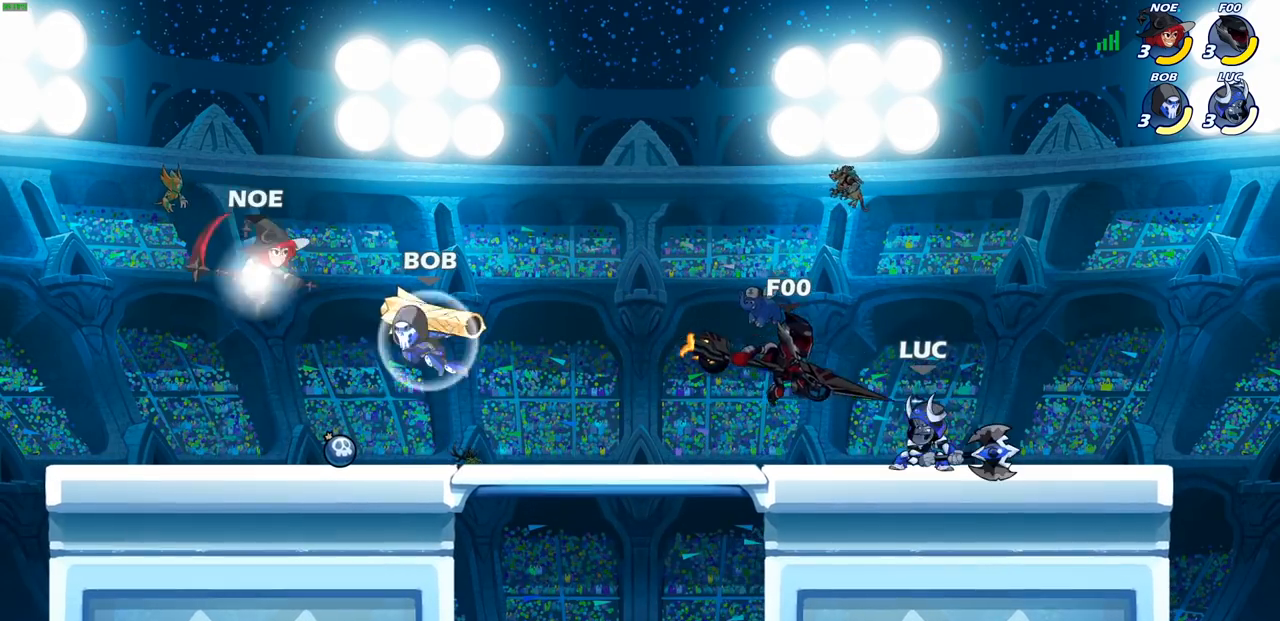
{"buttons": [], "left_stick": "center", "right_stick": "center", "events": [[67, "CROSS", "down"], [117, "left_stick", "up-right"], [150, "R2", "down"], [217, "CROSS", "up"], [233, "left_stick", "up"], [383, "left_stick", "center"], [400, "R2", "up"]]}
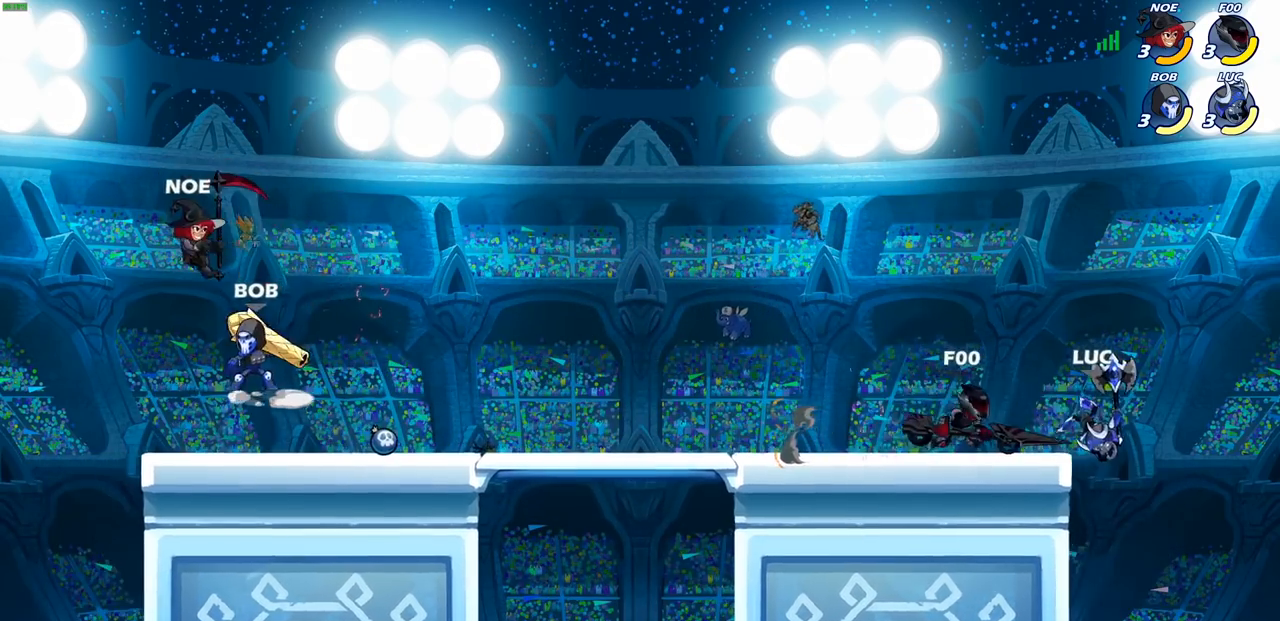
{"buttons": [], "left_stick": "center", "right_stick": "center", "events": [[150, "R2", "down"], [317, "left_stick", "down"], [350, "CIRCLE", "down"], [383, "R2", "up"], [450, "CIRCLE", "up"], [500, "left_stick", "center"]]}
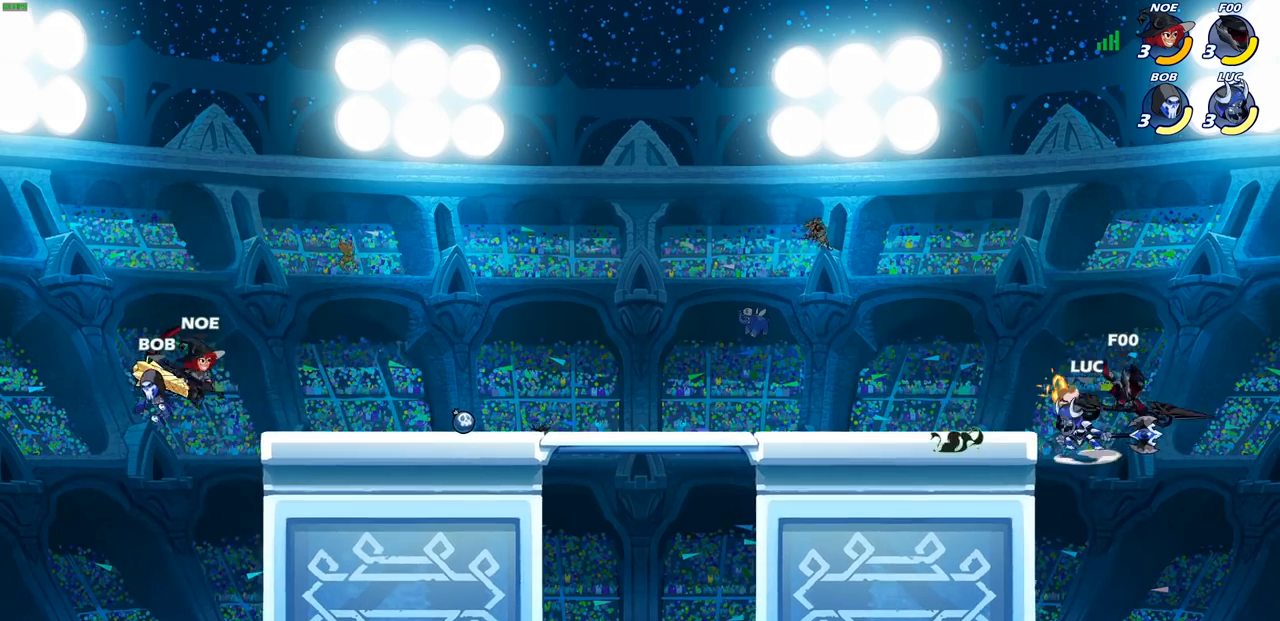
{"buttons": [], "left_stick": "right", "right_stick": "center", "events": [[433, "left_stick", "right"]]}
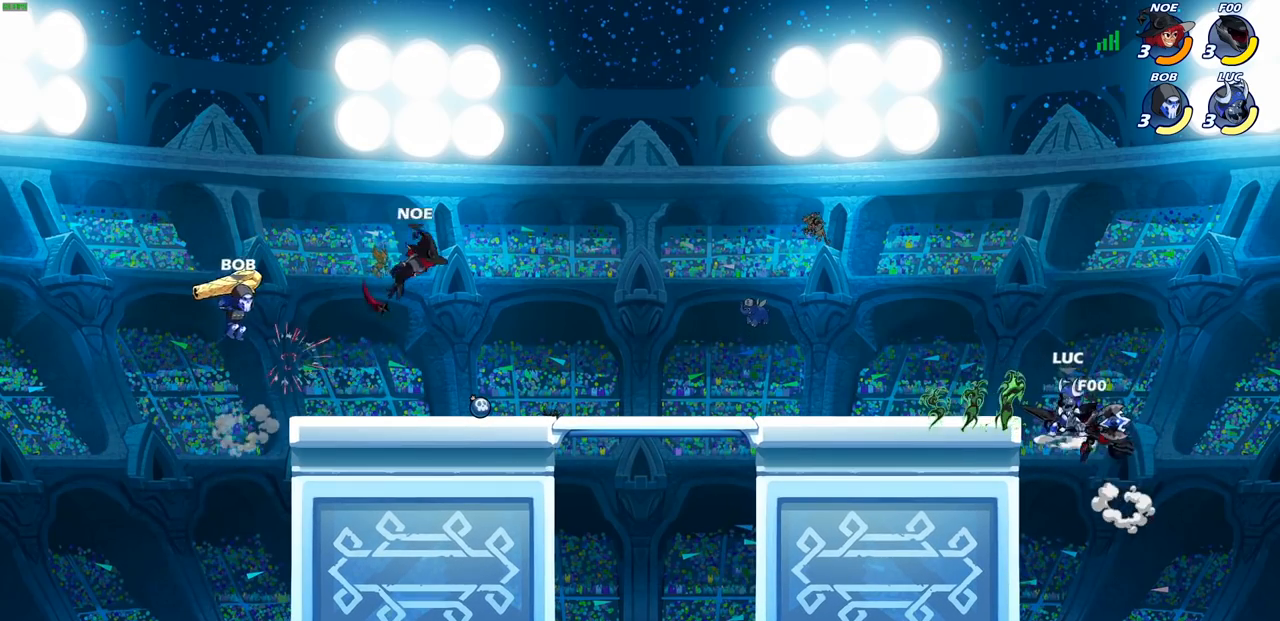
{"buttons": ["CIRCLE"], "left_stick": "up-left", "right_stick": "center", "events": [[117, "left_stick", "down-right"], [300, "left_stick", "up-left"], [400, "CROSS", "down"], [450, "CIRCLE", "down"], [483, "CROSS", "up"]]}
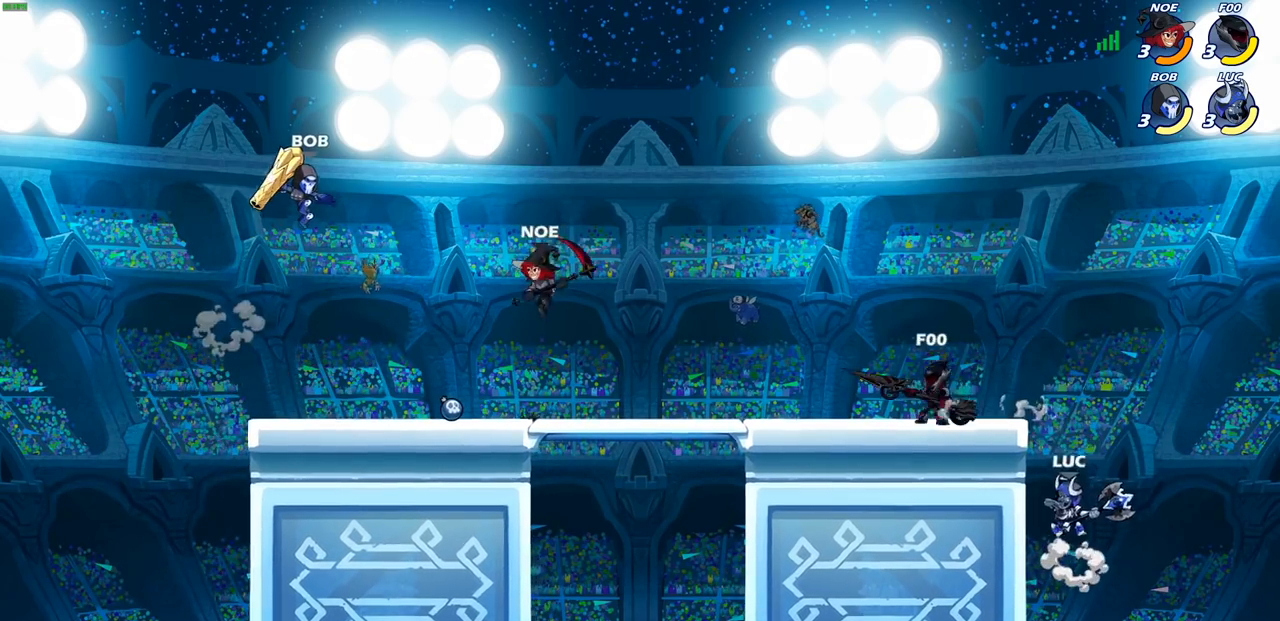
{"buttons": [], "left_stick": "up-right", "right_stick": "center", "events": [[50, "CIRCLE", "up"], [117, "left_stick", "down"], [233, "left_stick", "left"], [317, "left_stick", "up-left"], [467, "left_stick", "up-right"]]}
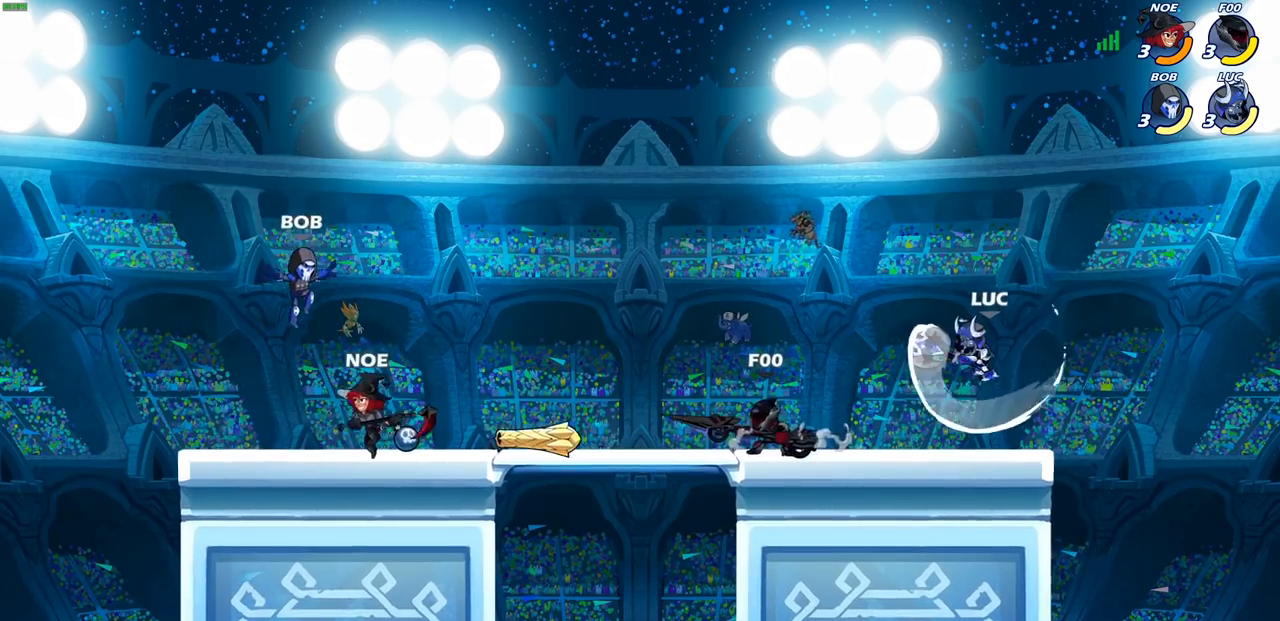
{"buttons": [], "left_stick": "down-left", "right_stick": "center", "events": [[233, "CROSS", "down"], [350, "left_stick", "up-left"], [400, "CROSS", "up"], [483, "left_stick", "down-left"]]}
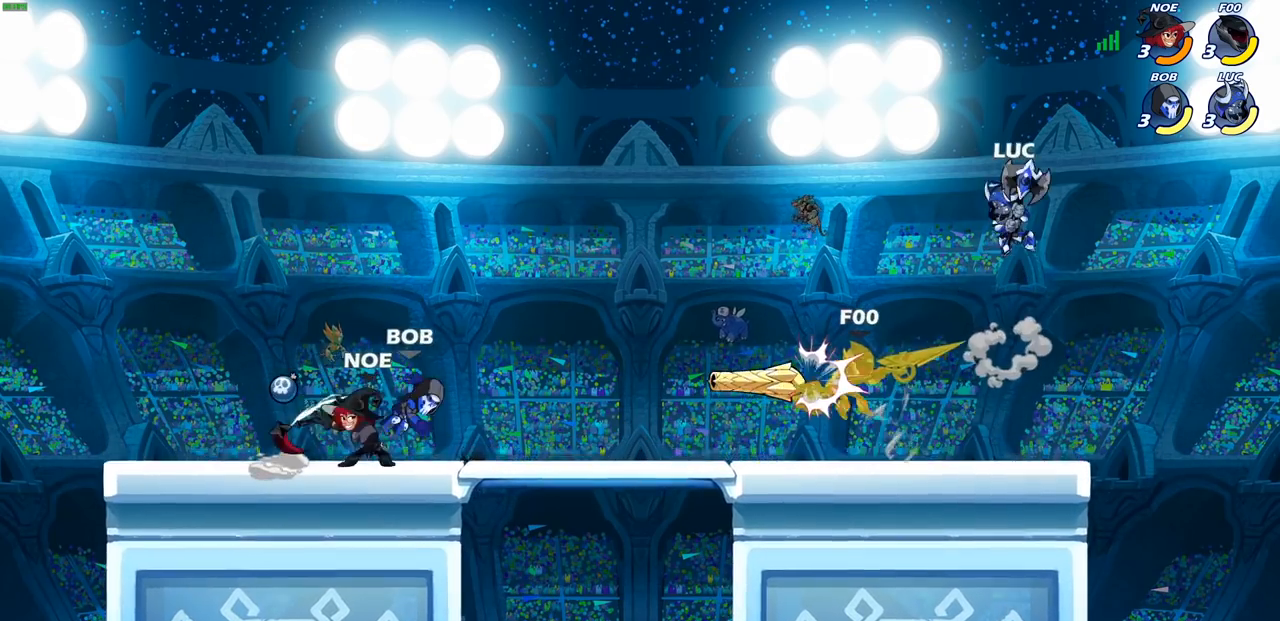
{"buttons": [], "left_stick": "left", "right_stick": "center", "events": [[167, "SQUARE", "down"], [250, "SQUARE", "up"], [317, "left_stick", "left"]]}
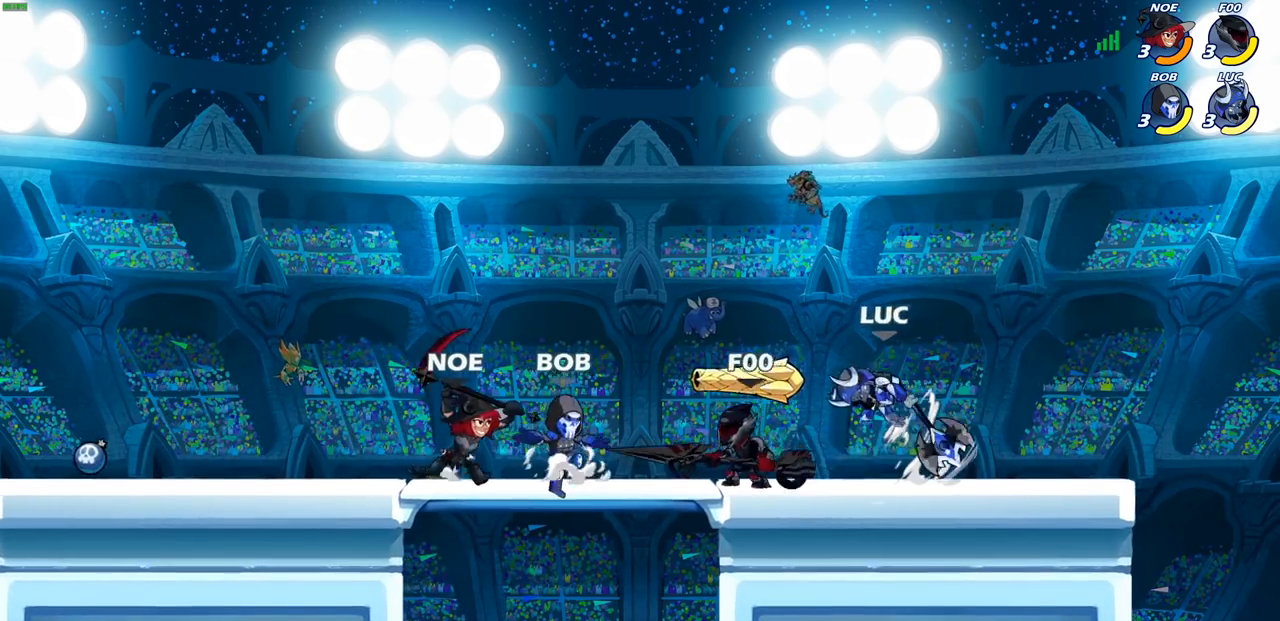
{"buttons": [], "left_stick": "up-right", "right_stick": "center", "events": [[400, "left_stick", "up"], [483, "left_stick", "up-right"]]}
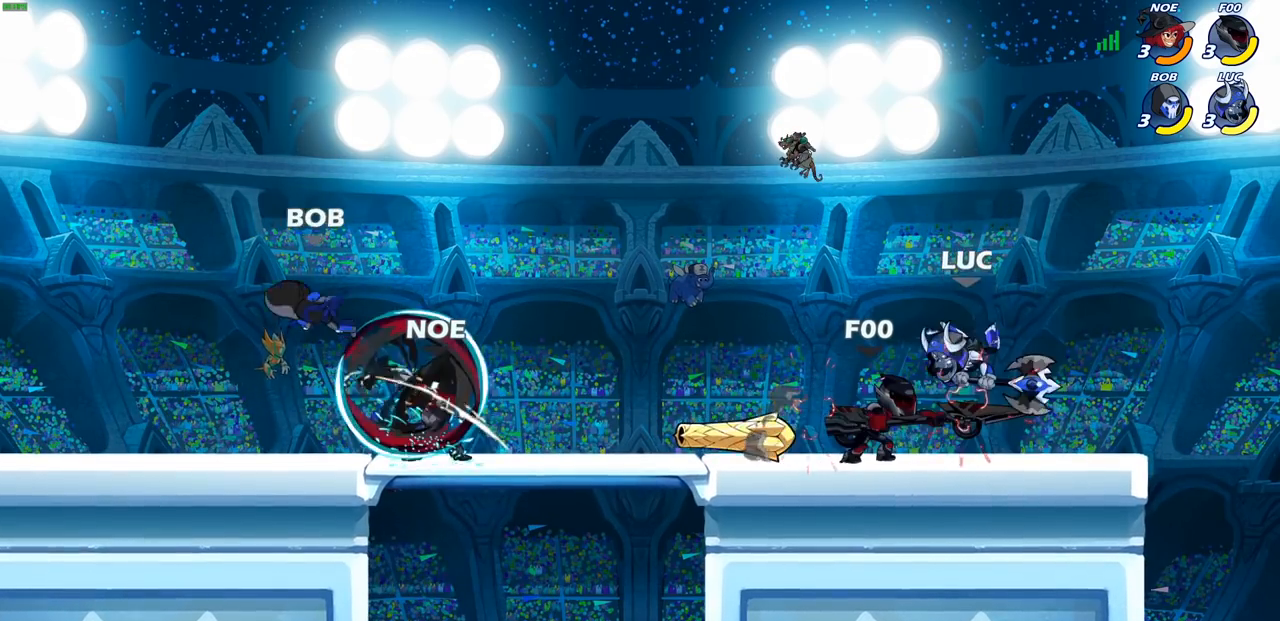
{"buttons": [], "left_stick": "left", "right_stick": "center", "events": [[17, "CROSS", "down"], [50, "R2", "down"], [117, "left_stick", "up-left"], [167, "CROSS", "up"], [300, "R2", "up"], [333, "left_stick", "left"], [417, "SQUARE", "down"], [483, "SQUARE", "up"]]}
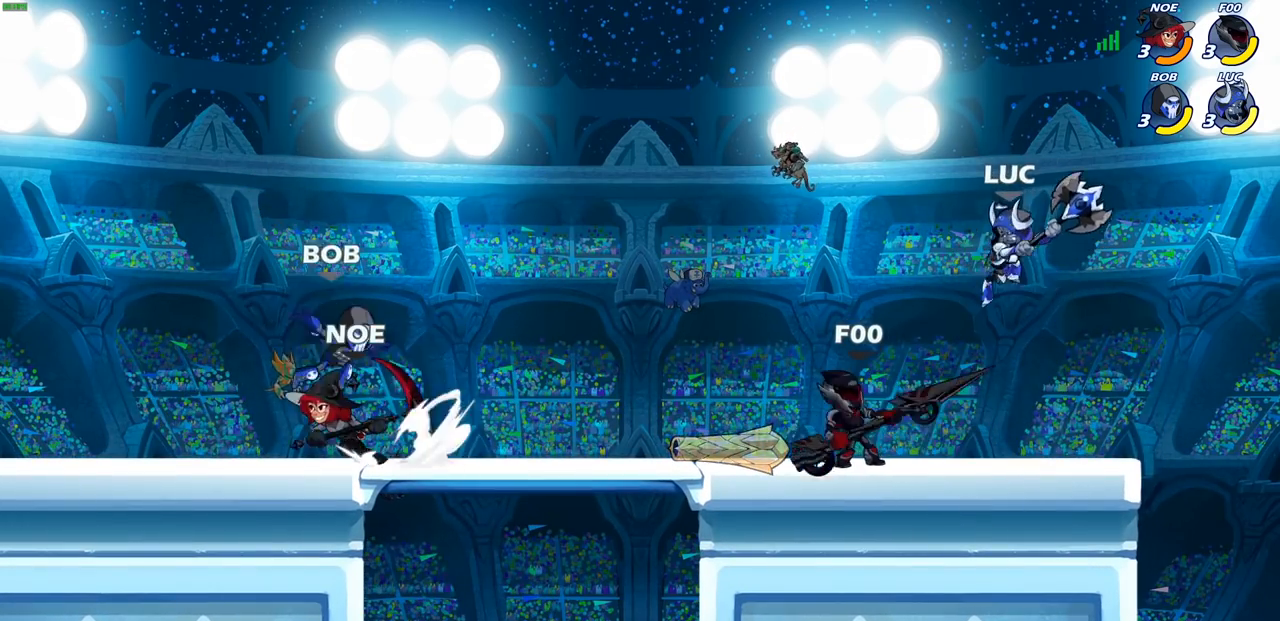
{"buttons": [], "left_stick": "left", "right_stick": "center", "events": []}
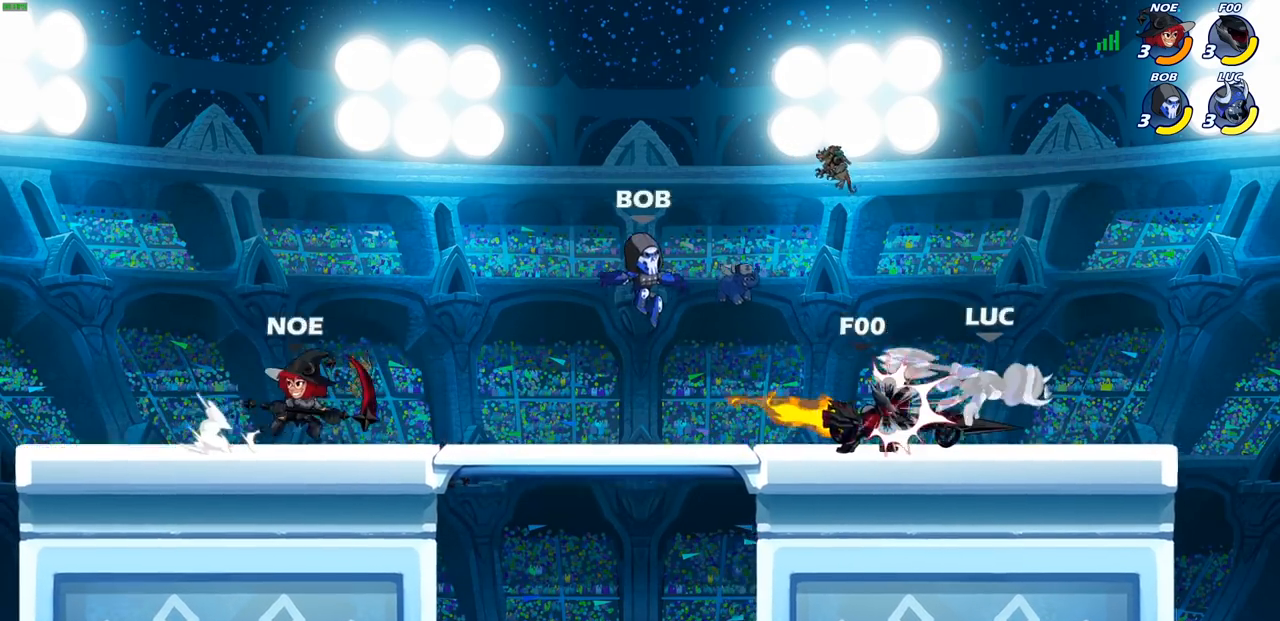
{"buttons": ["CROSS", "R2"], "left_stick": "right", "right_stick": "center", "events": [[233, "left_stick", "right"], [267, "CROSS", "down"], [300, "R2", "down"]]}
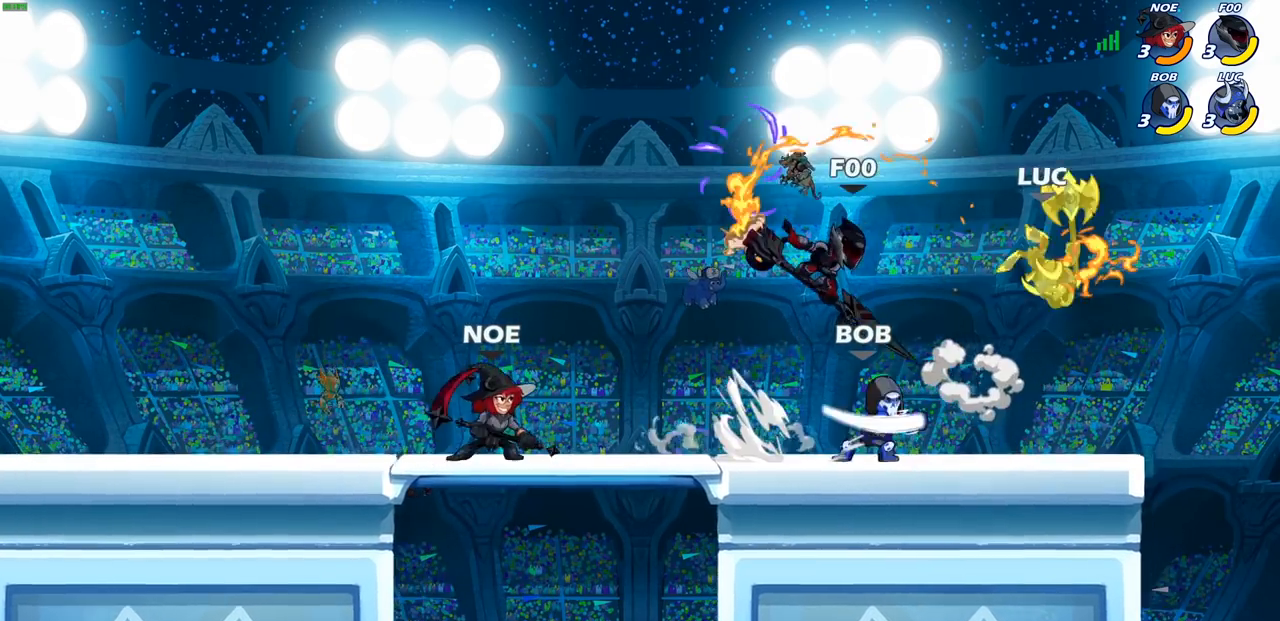
{"buttons": ["CROSS", "R2"], "left_stick": "up-right", "right_stick": "center", "events": [[50, "CROSS", "up"], [100, "R2", "up"], [150, "left_stick", "center"], [283, "left_stick", "right"], [350, "CROSS", "down"], [350, "left_stick", "up-right"], [417, "R2", "down"]]}
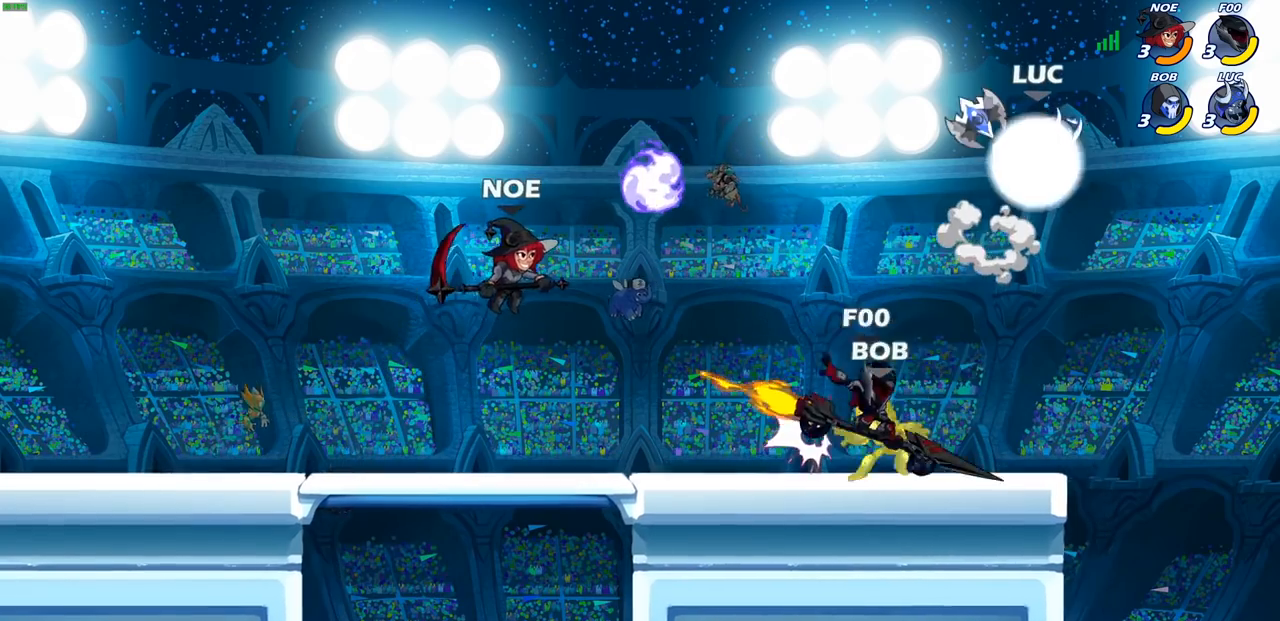
{"buttons": [], "left_stick": "down-left", "right_stick": "center", "events": [[67, "CROSS", "up"], [83, "left_stick", "up-left"], [117, "R2", "up"], [167, "left_stick", "down-left"], [317, "SQUARE", "down"], [433, "SQUARE", "up"]]}
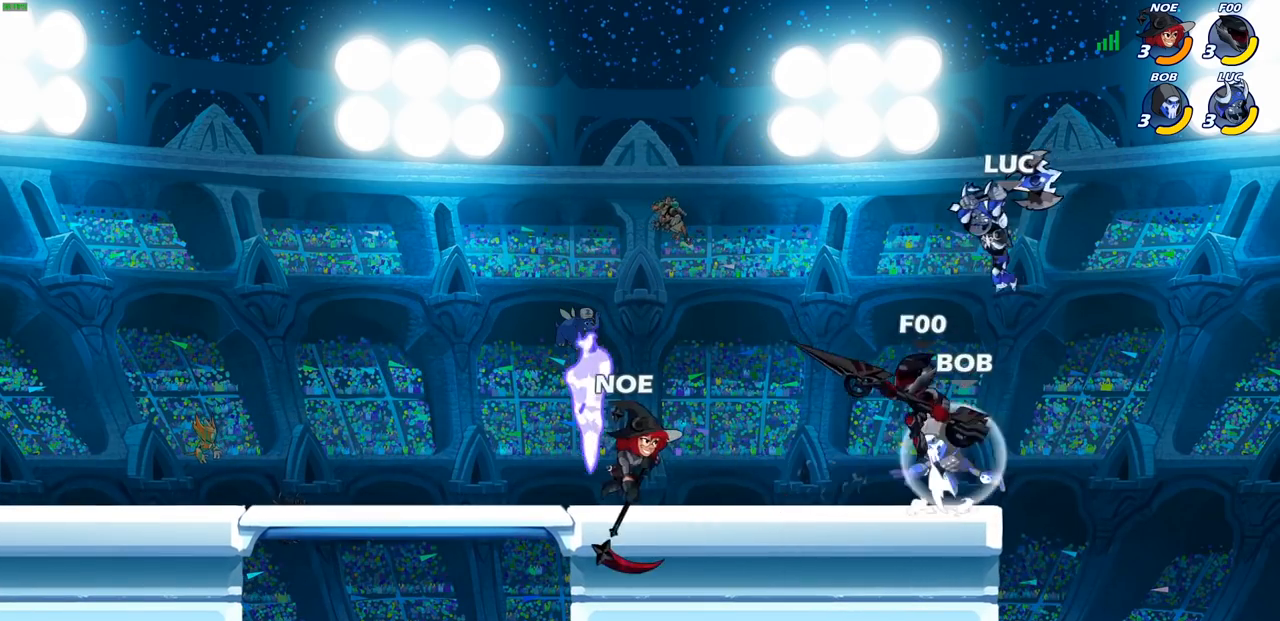
{"buttons": [], "left_stick": "left", "right_stick": "center", "events": [[50, "left_stick", "down"], [267, "left_stick", "left"]]}
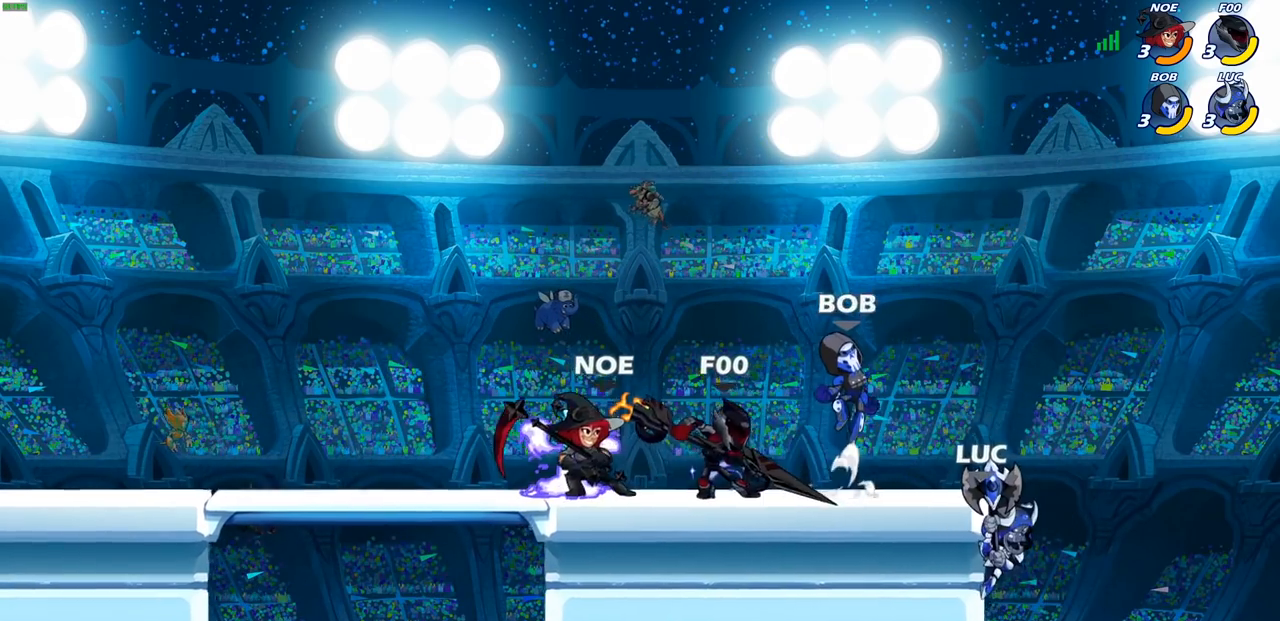
{"buttons": [], "left_stick": "left", "right_stick": "center", "events": [[17, "left_stick", "up-right"], [117, "left_stick", "up-left"], [200, "left_stick", "left"], [267, "CROSS", "down"], [317, "CIRCLE", "down"], [350, "CROSS", "up"], [417, "CIRCLE", "up"]]}
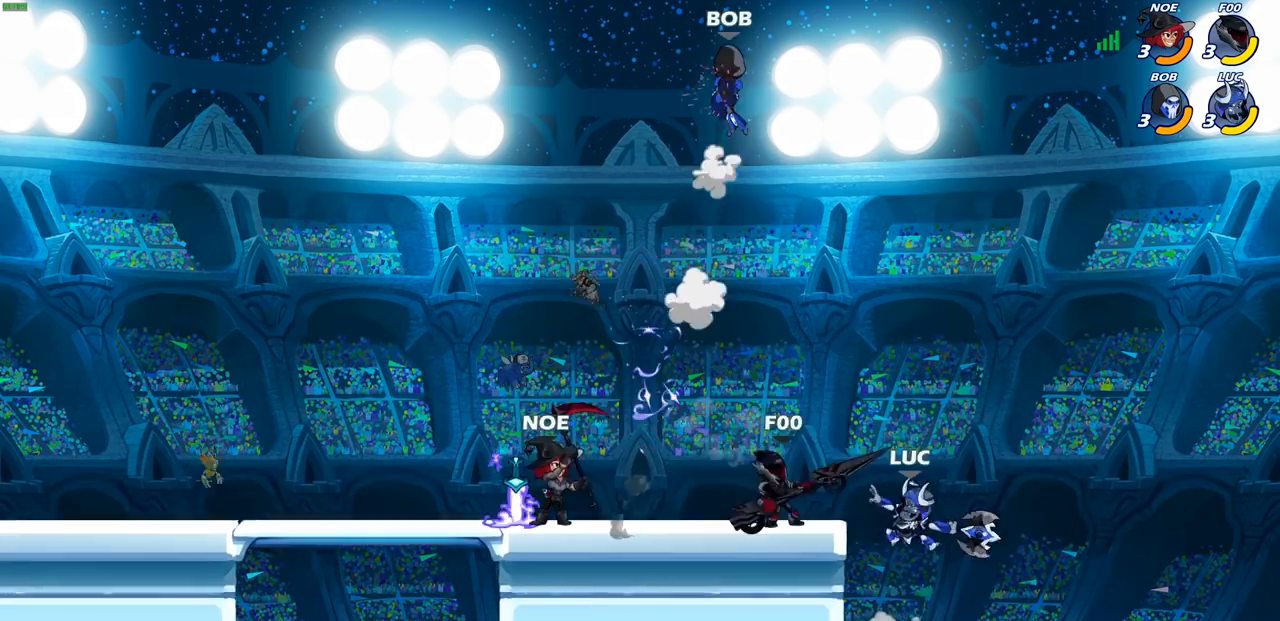
{"buttons": [], "left_stick": "left", "right_stick": "center", "events": []}
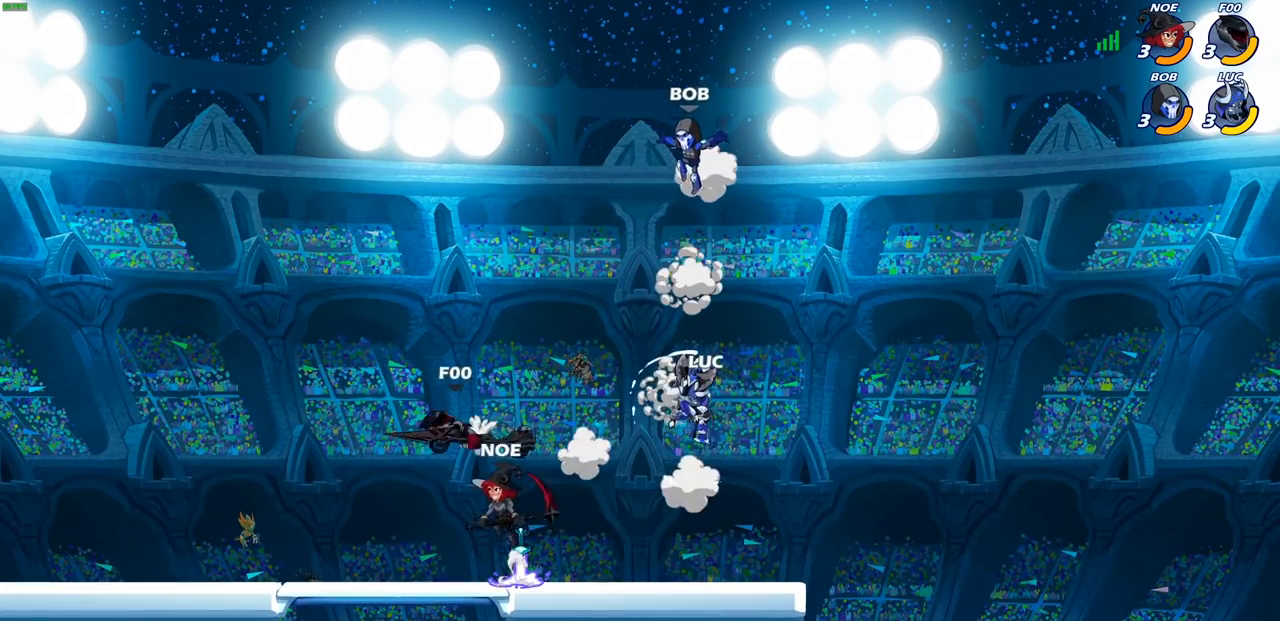
{"buttons": [], "left_stick": "down-left", "right_stick": "center", "events": [[67, "left_stick", "up-left"], [100, "CROSS", "down"], [150, "R2", "down"], [267, "CROSS", "up"], [350, "R2", "up"], [433, "left_stick", "down-left"]]}
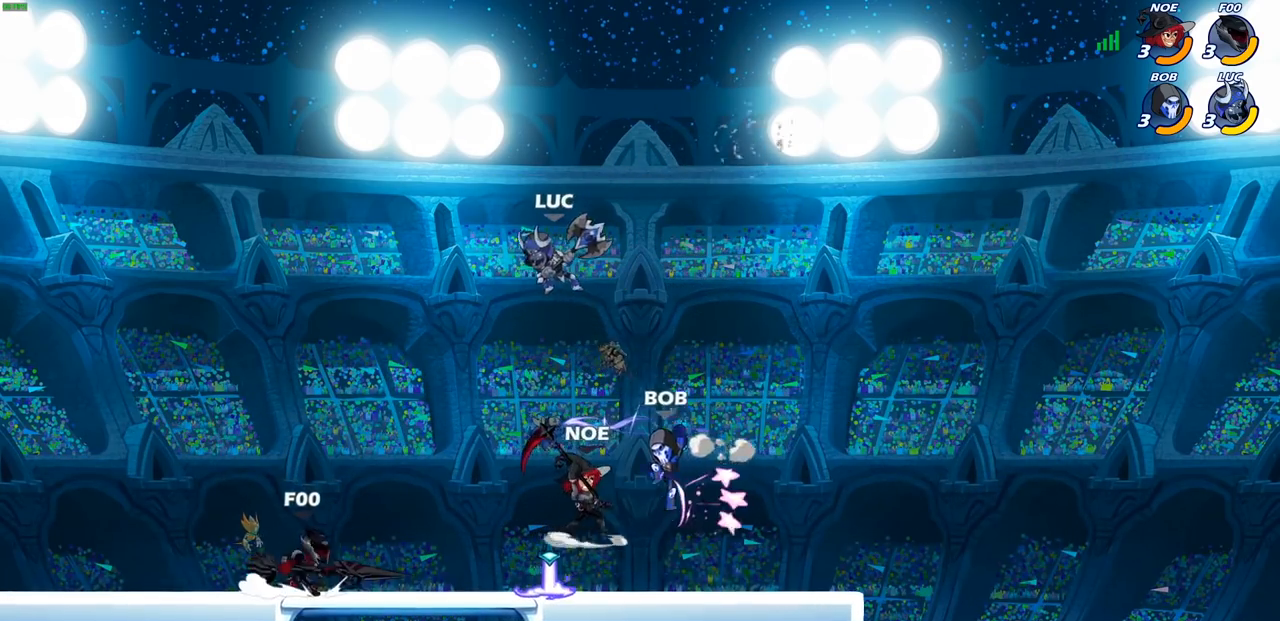
{"buttons": [], "left_stick": "down-left", "right_stick": "center", "events": [[100, "left_stick", "up-right"], [183, "left_stick", "up-left"], [217, "CROSS", "down"], [333, "CROSS", "up"], [350, "left_stick", "down-left"]]}
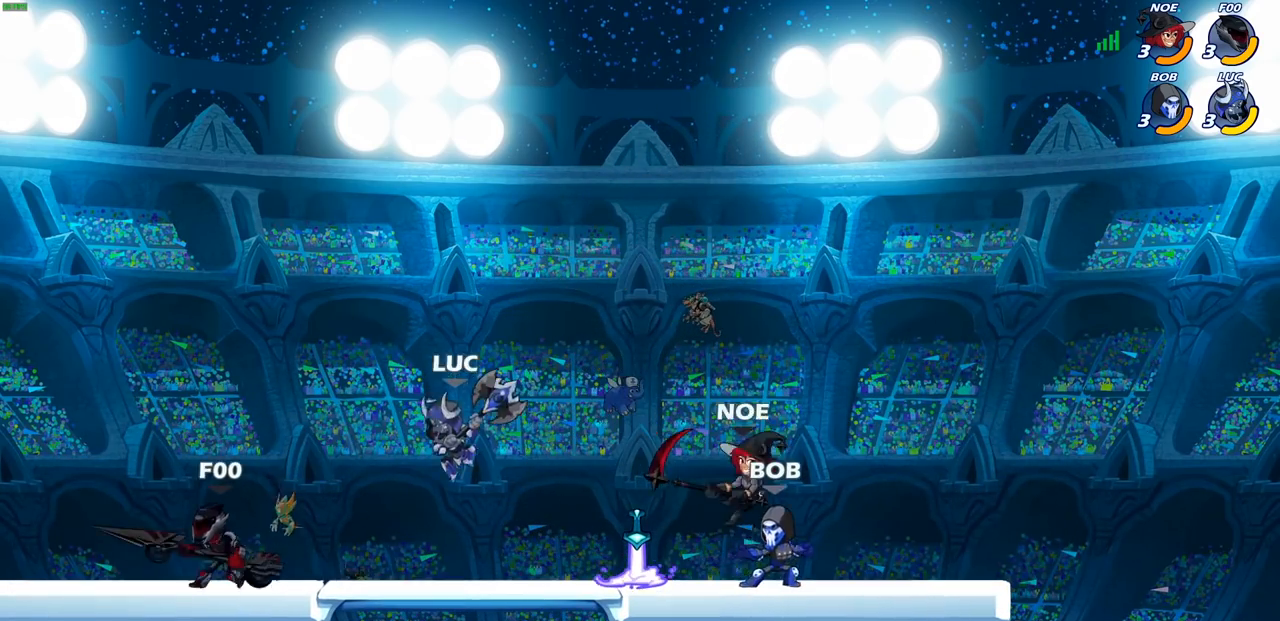
{"buttons": [], "left_stick": "up-left", "right_stick": "center", "events": [[50, "left_stick", "up-right"], [67, "CROSS", "down"], [200, "CROSS", "up"], [283, "CROSS", "down"], [433, "CROSS", "up"], [483, "left_stick", "up-left"]]}
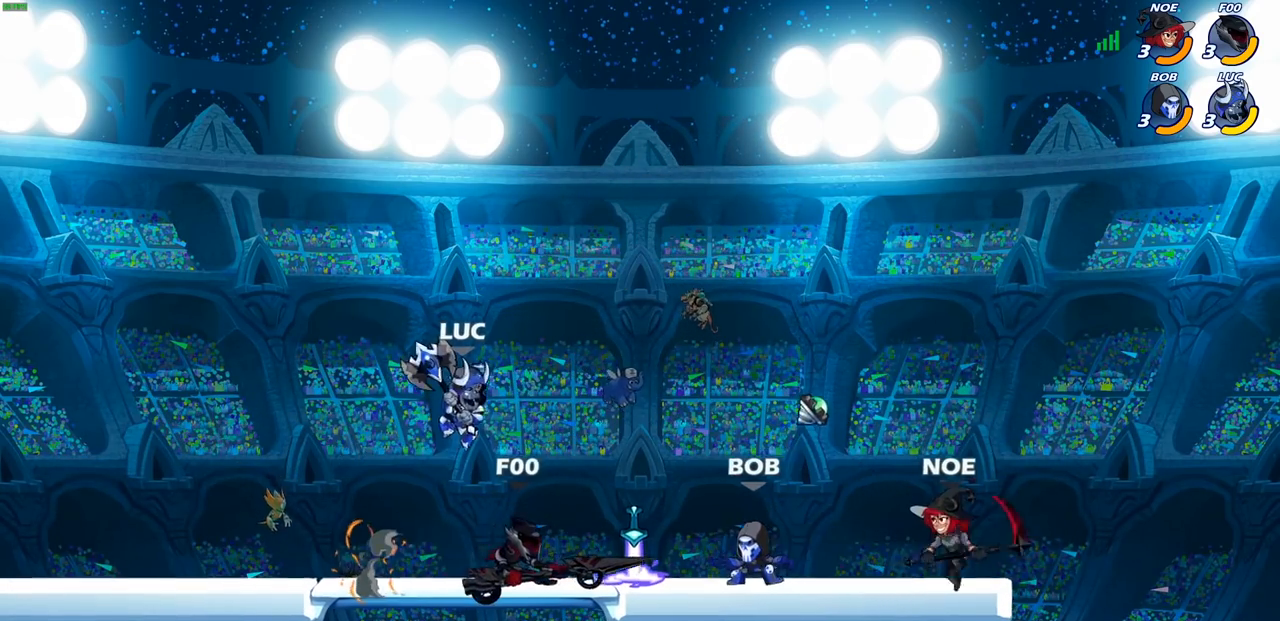
{"buttons": [], "left_stick": "left", "right_stick": "center", "events": [[50, "left_stick", "down-left"], [100, "SQUARE", "down"], [200, "SQUARE", "up"], [333, "left_stick", "left"]]}
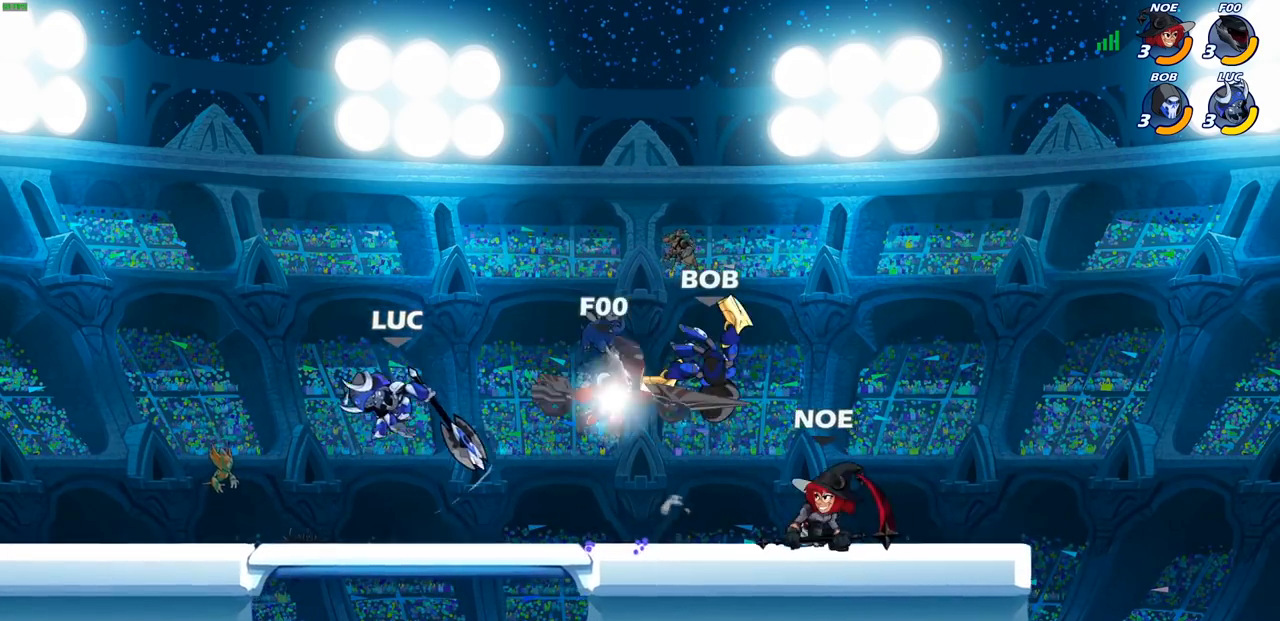
{"buttons": [], "left_stick": "right", "right_stick": "center", "events": [[400, "left_stick", "up"], [450, "left_stick", "right"]]}
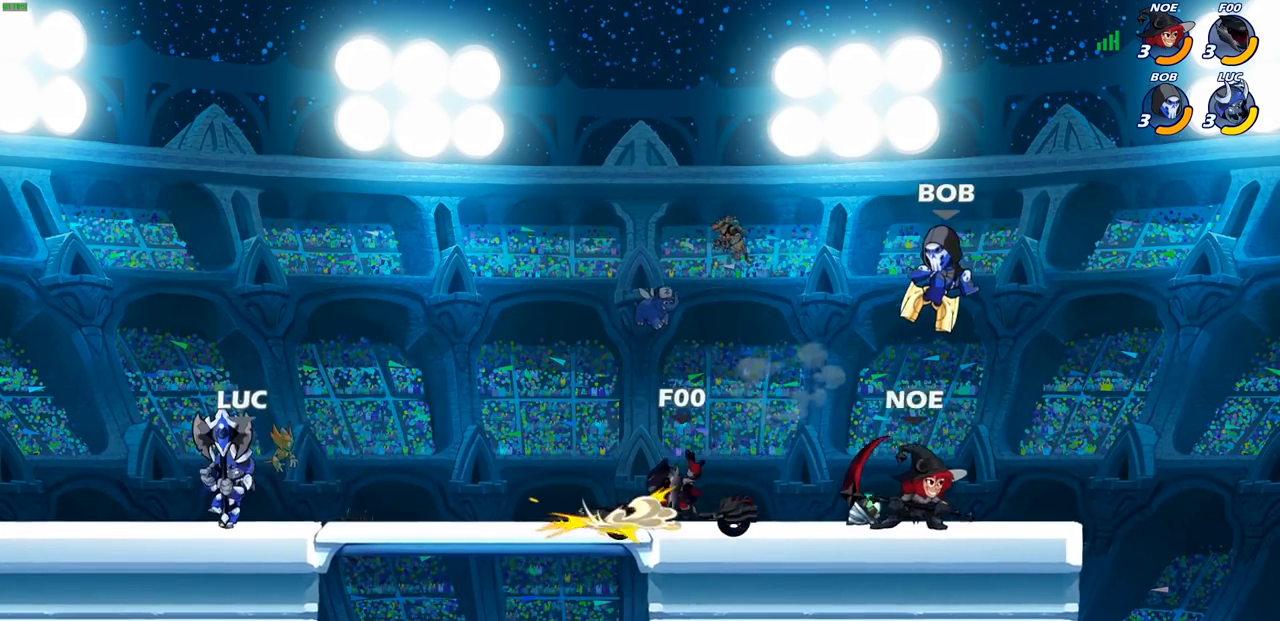
{"buttons": [], "left_stick": "center", "right_stick": "center", "events": [[67, "R2", "down"], [150, "SQUARE", "down"], [167, "R2", "up"], [200, "left_stick", "center"], [267, "SQUARE", "up"]]}
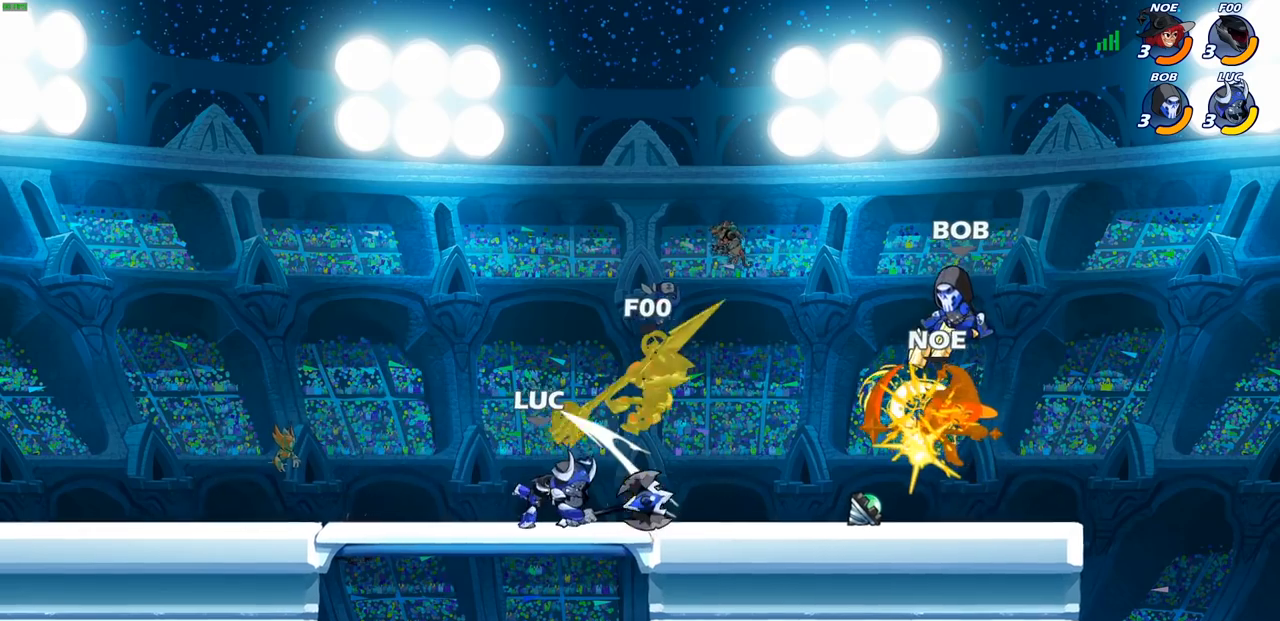
{"buttons": [], "left_stick": "up-left", "right_stick": "center", "events": [[117, "CROSS", "down"], [167, "SQUARE", "down"], [200, "CROSS", "up"], [233, "SQUARE", "up"], [317, "left_stick", "up-left"]]}
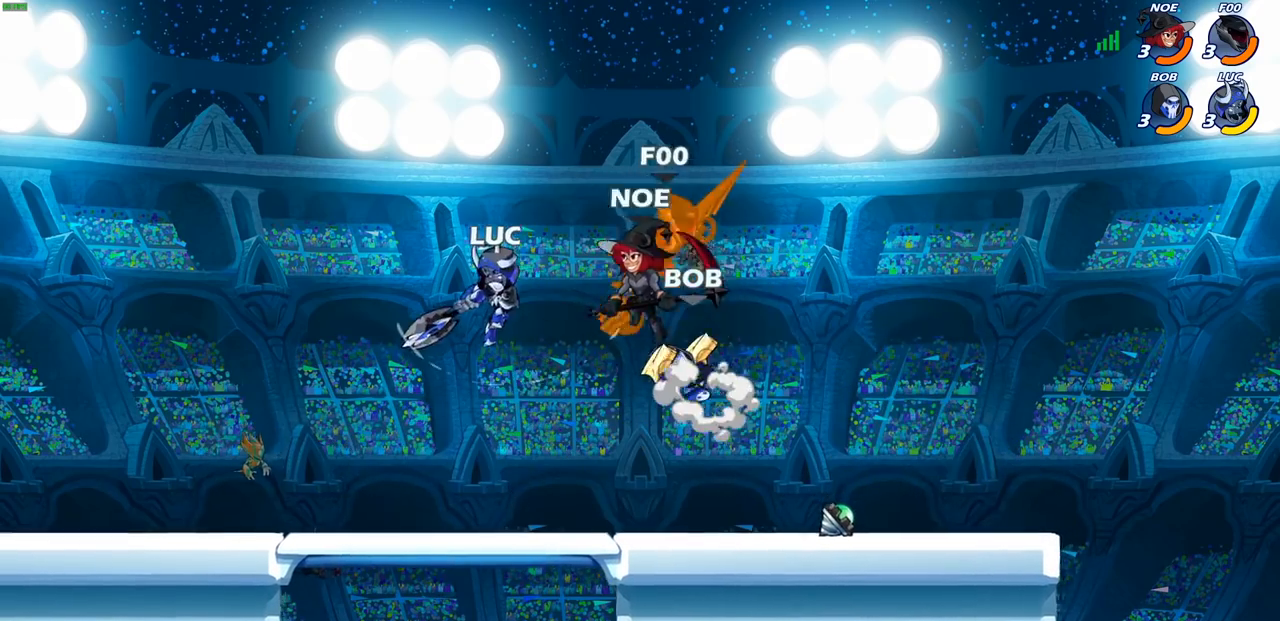
{"buttons": [], "left_stick": "center", "right_stick": "center", "events": [[50, "left_stick", "up-right"], [183, "left_stick", "center"], [217, "R2", "down"], [250, "left_stick", "down"], [267, "SQUARE", "down"], [333, "R2", "up"], [417, "SQUARE", "up"], [450, "left_stick", "center"]]}
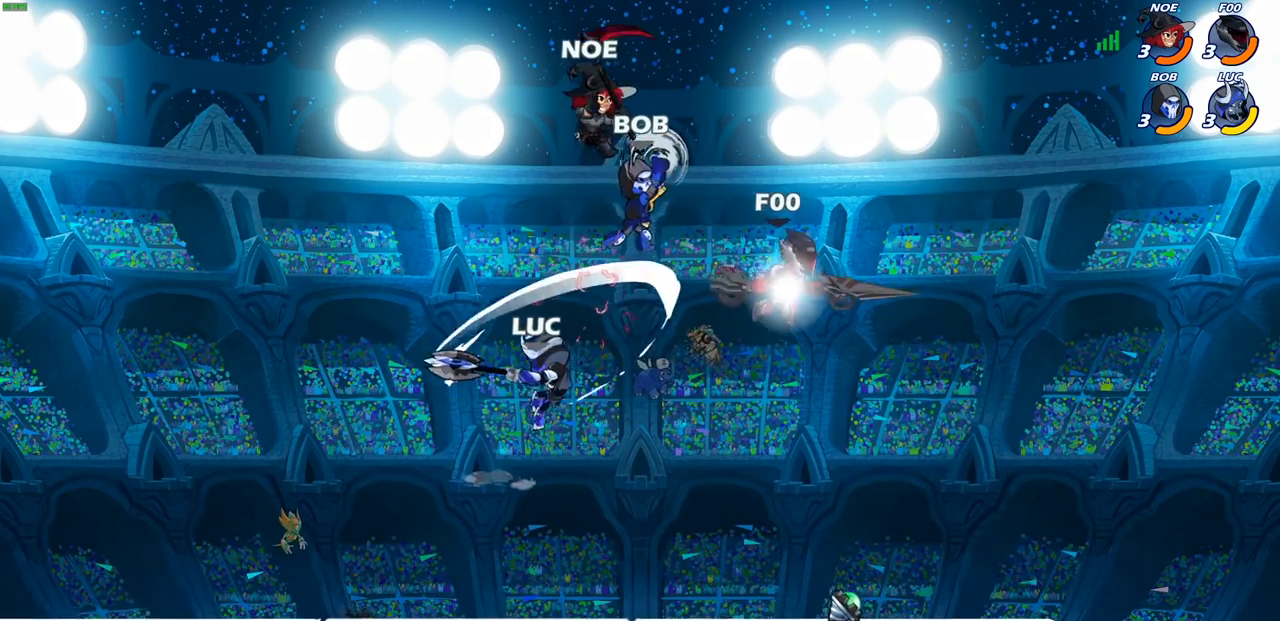
{"buttons": [], "left_stick": "left", "right_stick": "center", "events": [[267, "left_stick", "left"]]}
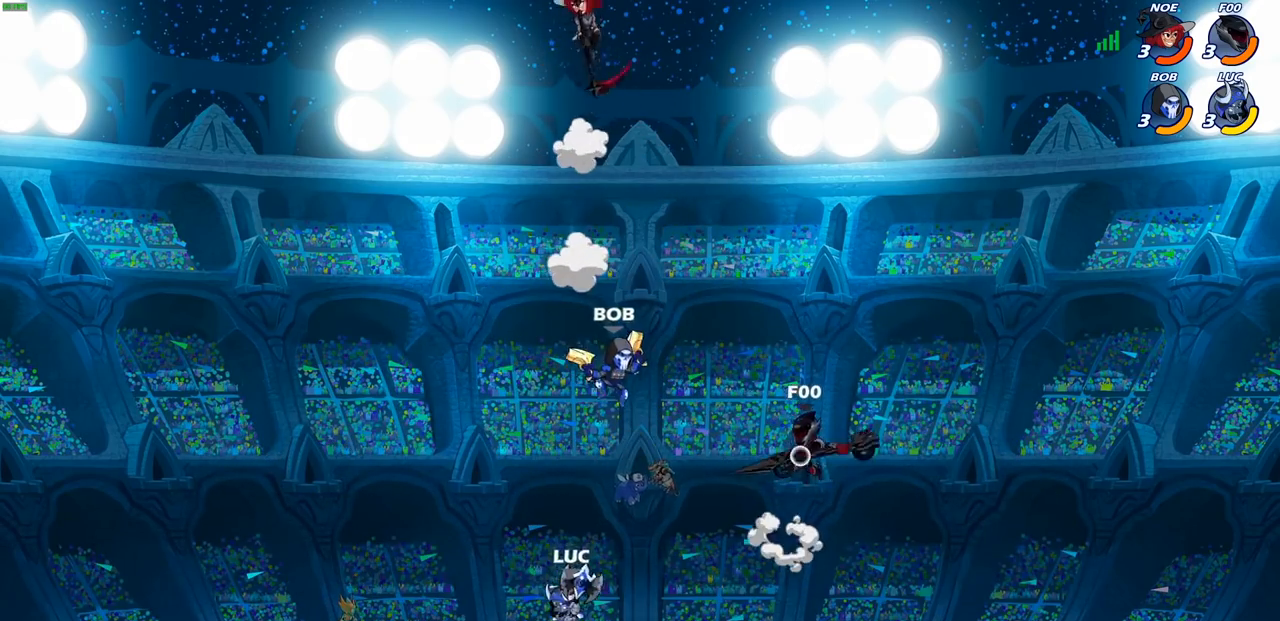
{"buttons": ["CROSS"], "left_stick": "up-left", "right_stick": "center", "events": [[233, "L1", "down"], [250, "left_stick", "up-right"], [283, "L1", "up"], [350, "left_stick", "up-left"], [417, "CROSS", "down"]]}
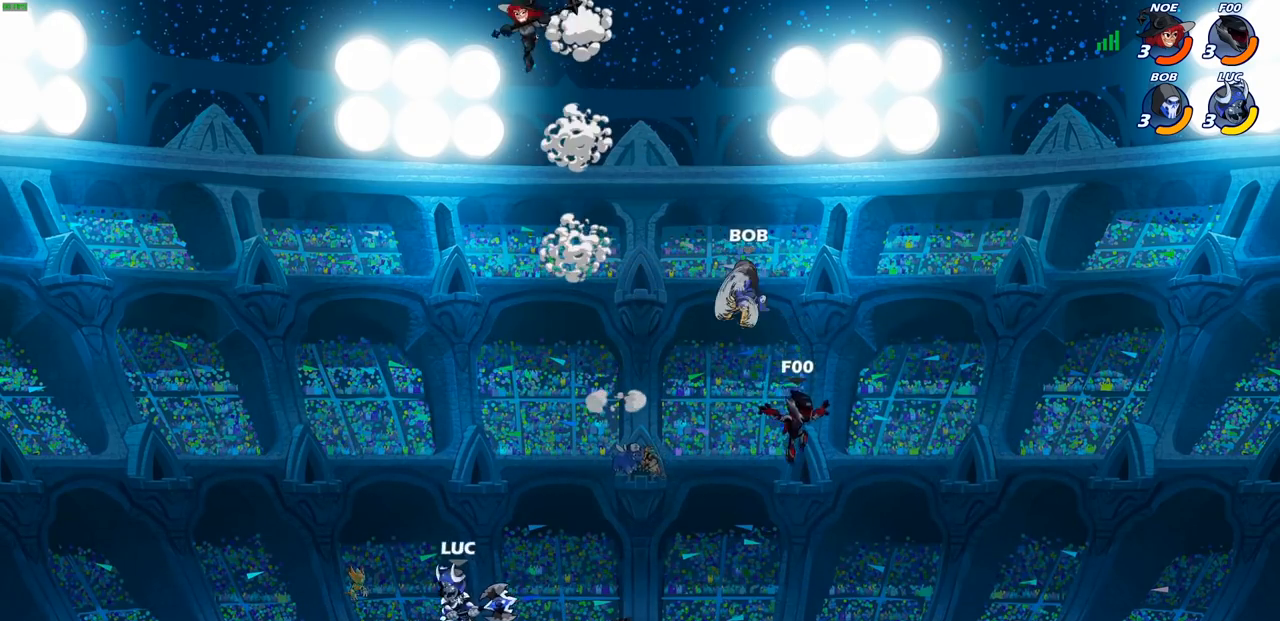
{"buttons": [], "left_stick": "left", "right_stick": "center", "events": [[67, "left_stick", "up-right"], [83, "CROSS", "up"], [200, "left_stick", "right"], [333, "left_stick", "left"]]}
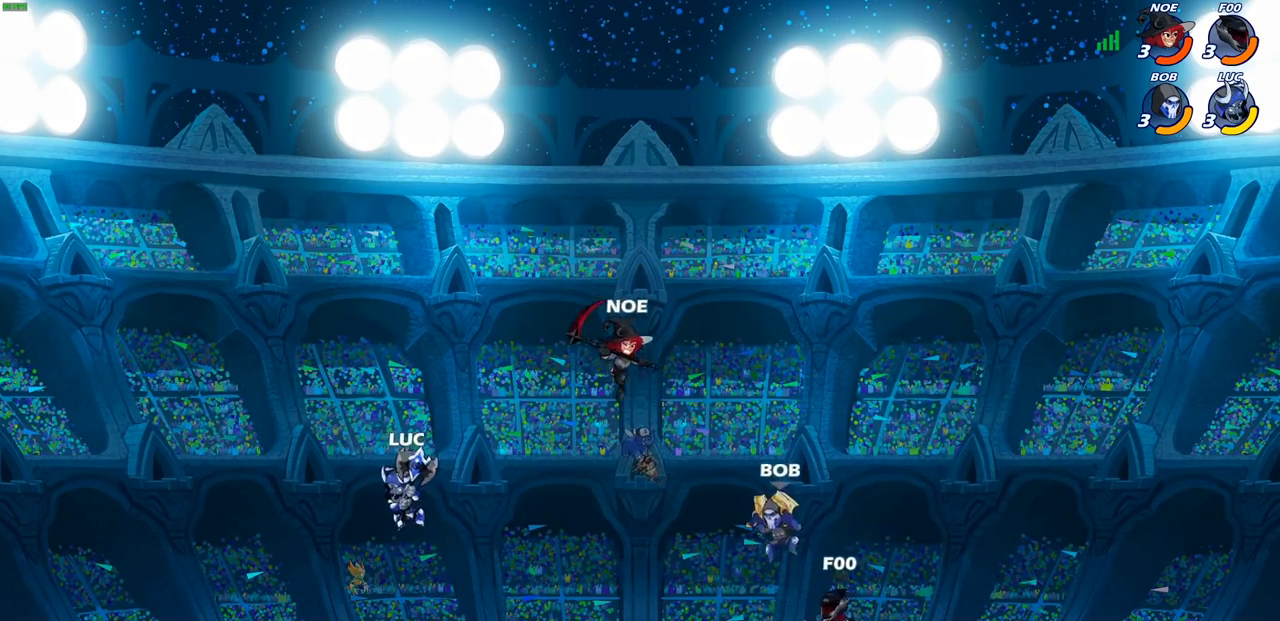
{"buttons": [], "left_stick": "right", "right_stick": "center", "events": [[83, "left_stick", "down"], [167, "left_stick", "right"], [350, "R2", "down"], [400, "CIRCLE", "down"], [450, "R2", "up"], [483, "CIRCLE", "up"]]}